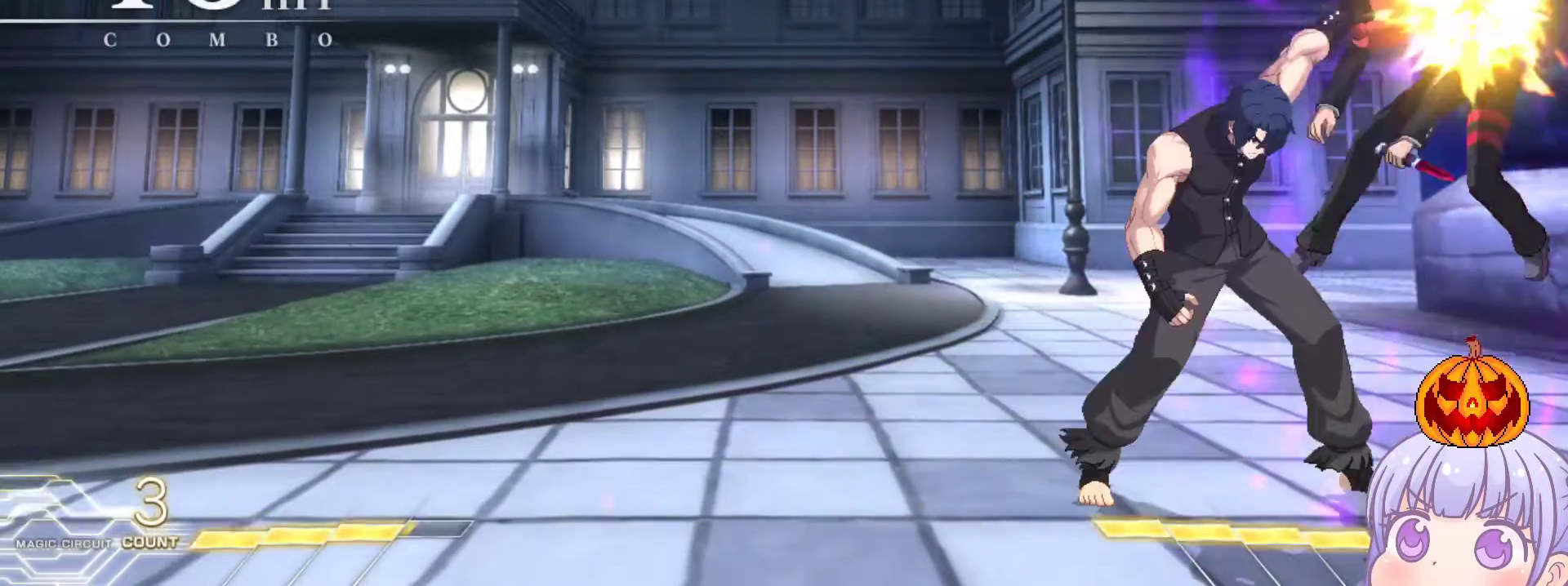
Gameplay with a controller (arcade stick); each line is a JSON object with the inputs held at the frame after it. "events" lists button and stick changes between this image and that frame as [ms after this image, input, new state], when the widget could be followed in between. Not read: L3 R3.
{"buttons": ["SQUARE"], "left_stick": "center", "events": [[67, "left_stick", "center"]]}
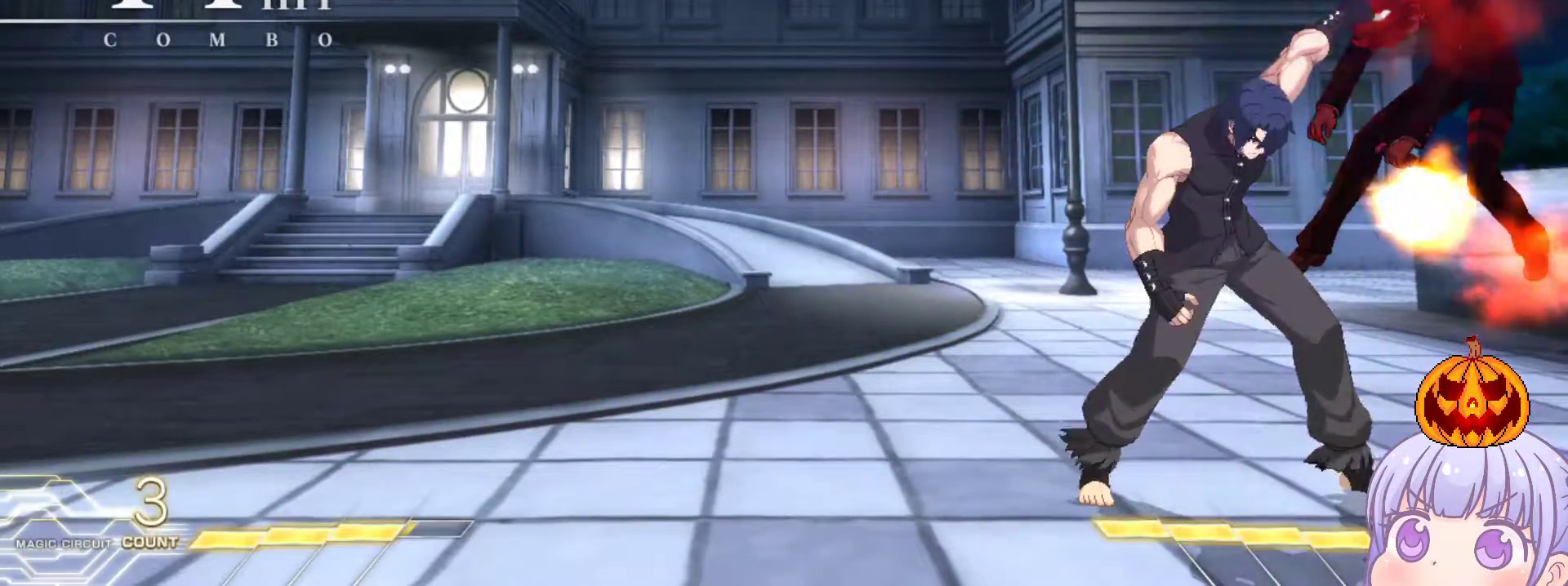
{"buttons": ["SQUARE"], "left_stick": "down", "events": [[183, "left_stick", "left"], [267, "left_stick", "down"], [317, "left_stick", "right"], [367, "left_stick", "center"], [417, "left_stick", "left"], [483, "left_stick", "down"]]}
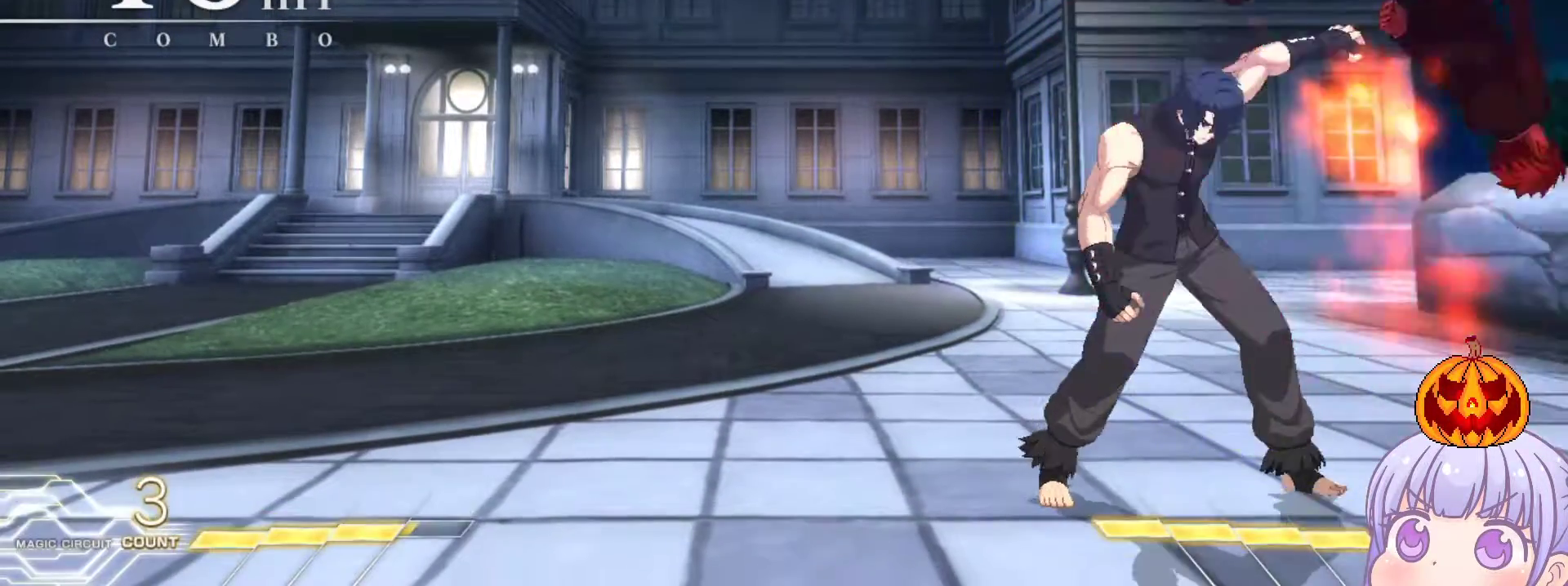
{"buttons": ["SQUARE"], "left_stick": "center", "events": [[67, "left_stick", "center"], [117, "left_stick", "left"], [183, "left_stick", "down"], [250, "left_stick", "center"]]}
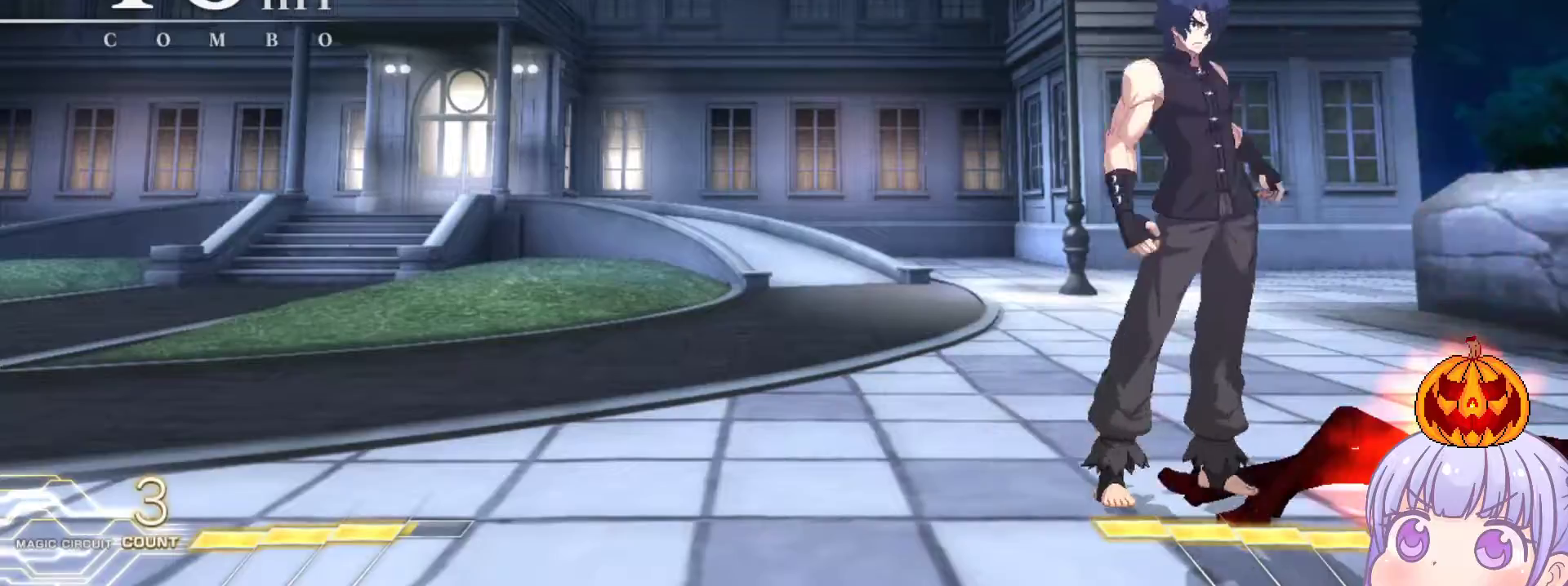
{"buttons": ["SQUARE"], "left_stick": "right", "events": [[317, "left_stick", "right"]]}
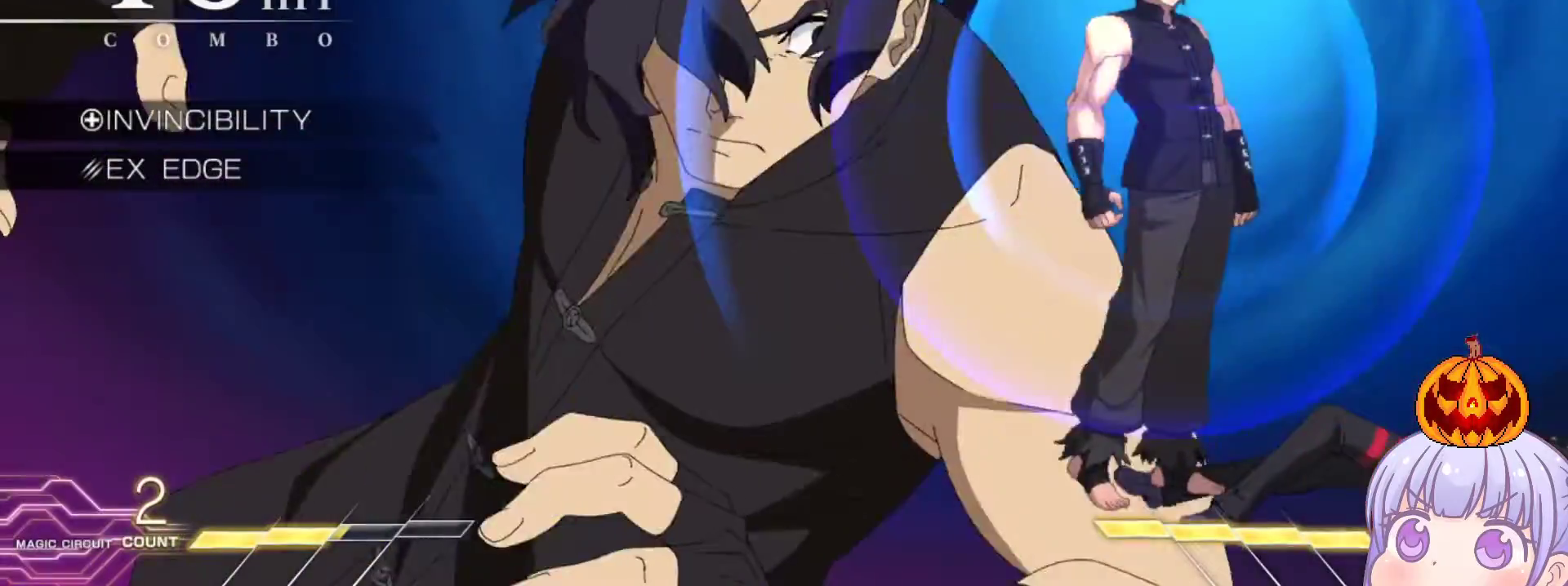
{"buttons": ["SQUARE"], "left_stick": "down-right", "events": [[17, "left_stick", "down-right"]]}
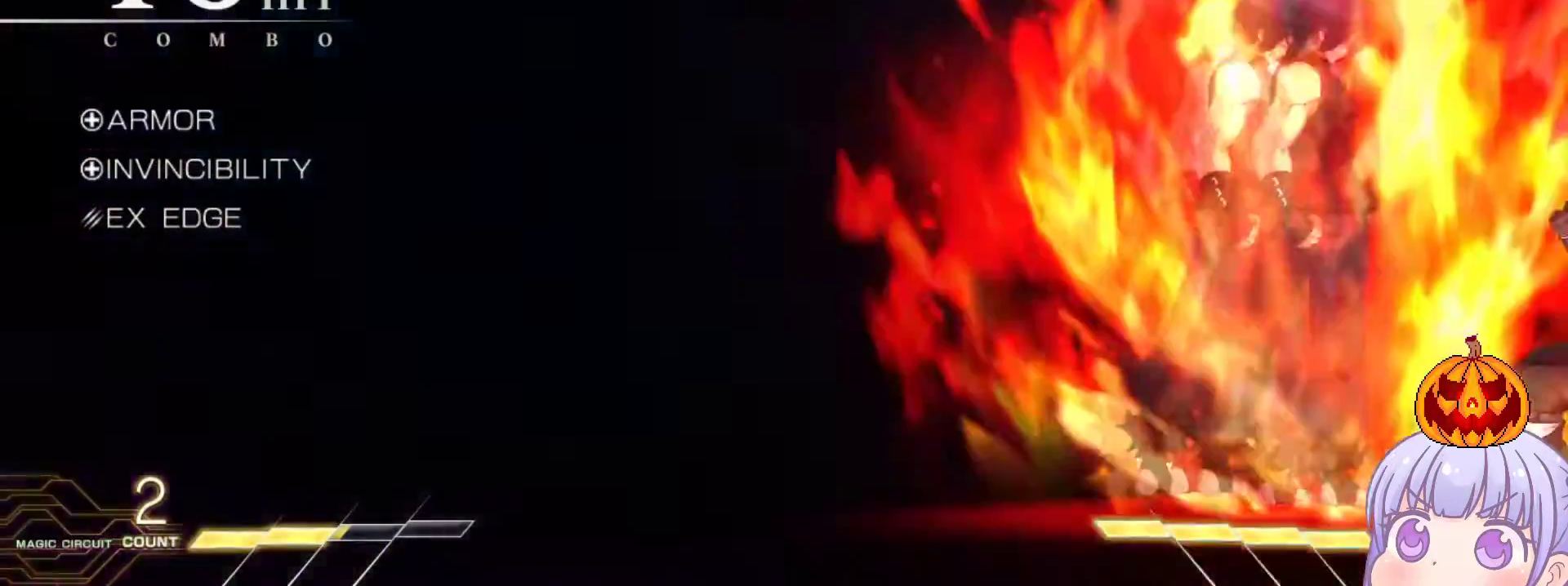
{"buttons": ["SQUARE"], "left_stick": "right", "events": [[67, "SQUARE", "up"], [383, "left_stick", "right"], [400, "CROSS", "down"], [400, "SQUARE", "down"], [500, "CROSS", "up"]]}
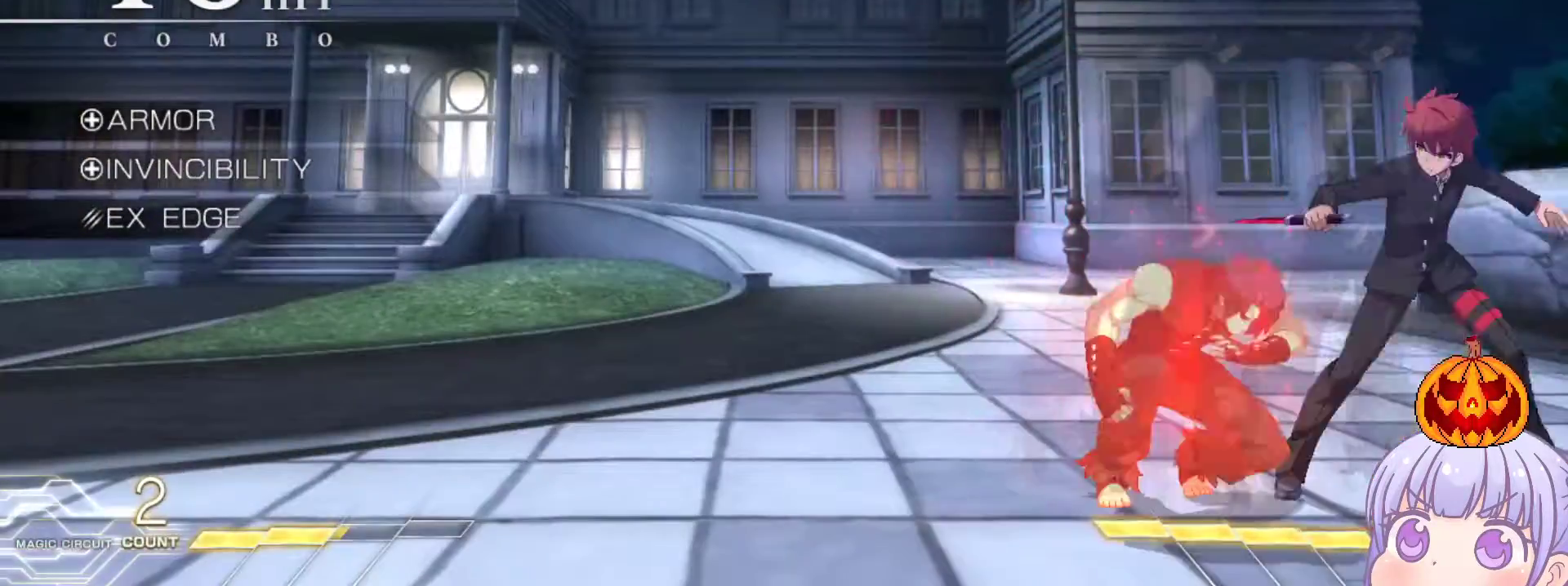
{"buttons": [], "left_stick": "down-right", "events": [[17, "SQUARE", "up"], [83, "CROSS", "down"], [83, "SQUARE", "down"], [150, "CROSS", "up"], [150, "SQUARE", "up"], [350, "left_stick", "down-right"]]}
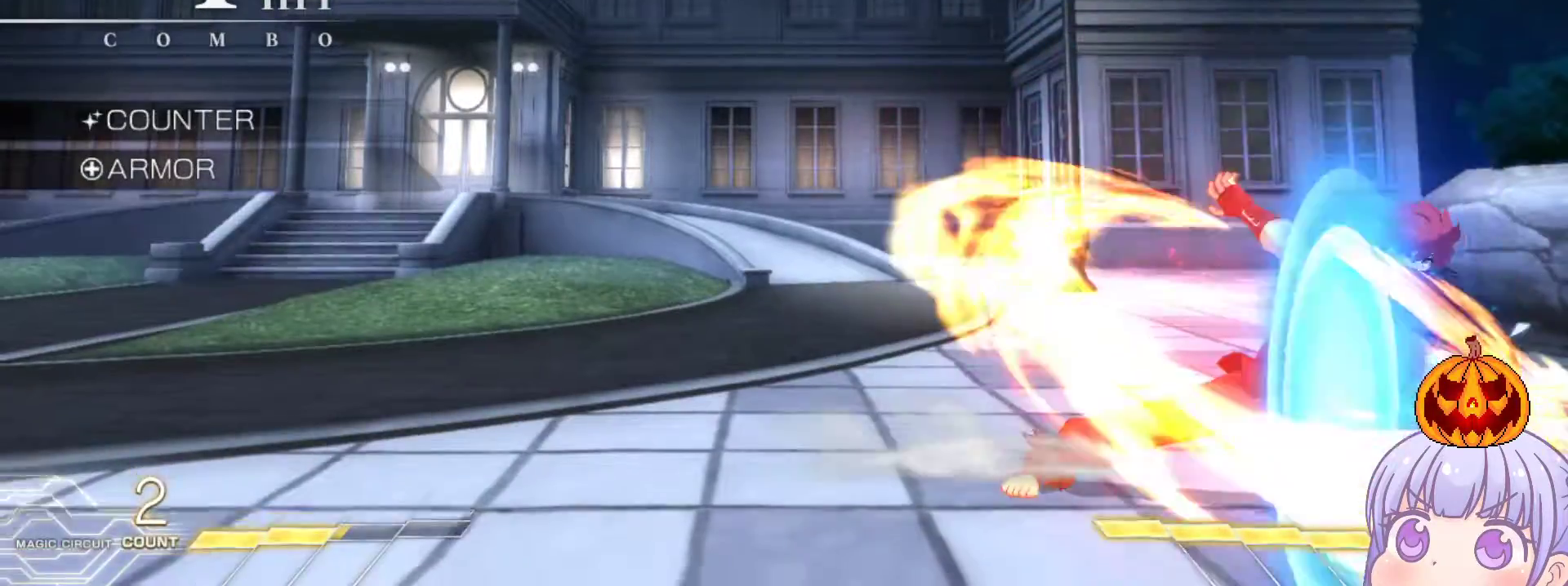
{"buttons": ["SQUARE", "TRIANGLE", "R1"], "left_stick": "down-right", "events": [[283, "R1", "down"], [283, "SQUARE", "down"], [283, "TRIANGLE", "down"], [317, "SQUARE", "up"], [333, "R1", "up"], [333, "TRIANGLE", "up"], [400, "R1", "down"], [400, "SQUARE", "down"], [400, "TRIANGLE", "down"], [433, "R1", "up"], [433, "SQUARE", "up"], [433, "TRIANGLE", "up"], [500, "R1", "down"], [500, "SQUARE", "down"], [500, "TRIANGLE", "down"]]}
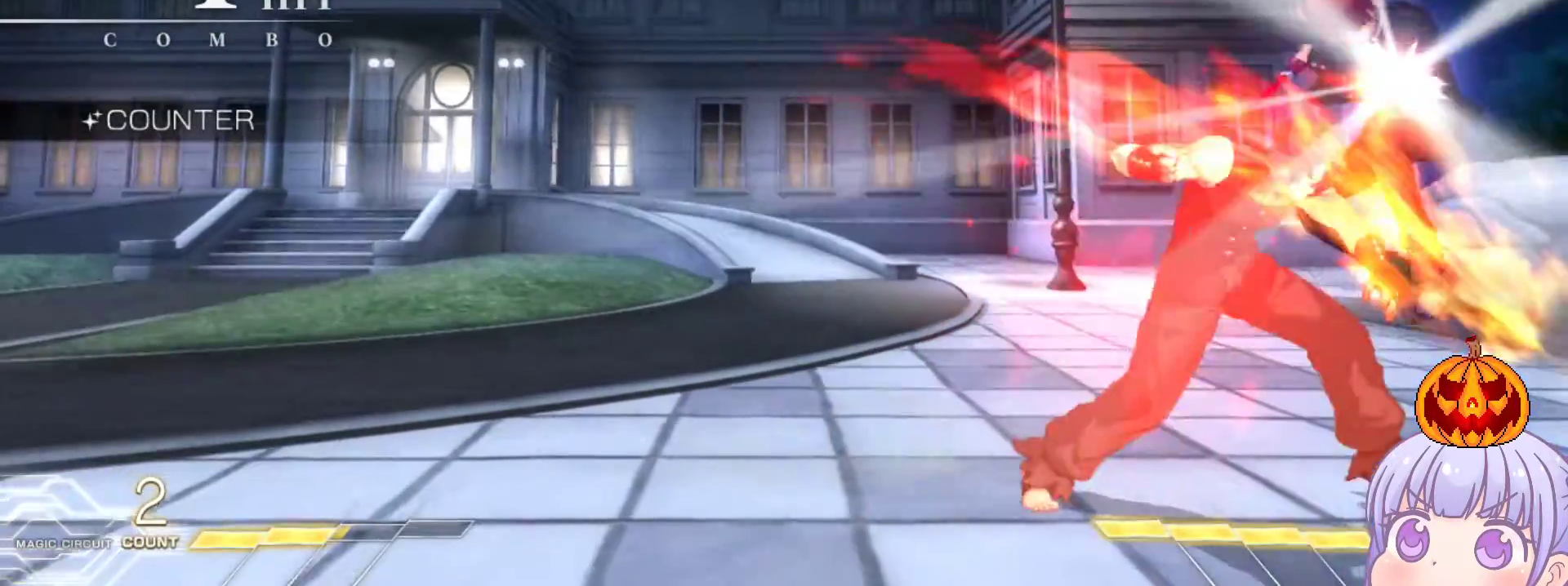
{"buttons": [], "left_stick": "down-right", "events": [[50, "R1", "up"], [50, "SQUARE", "up"], [50, "TRIANGLE", "up"]]}
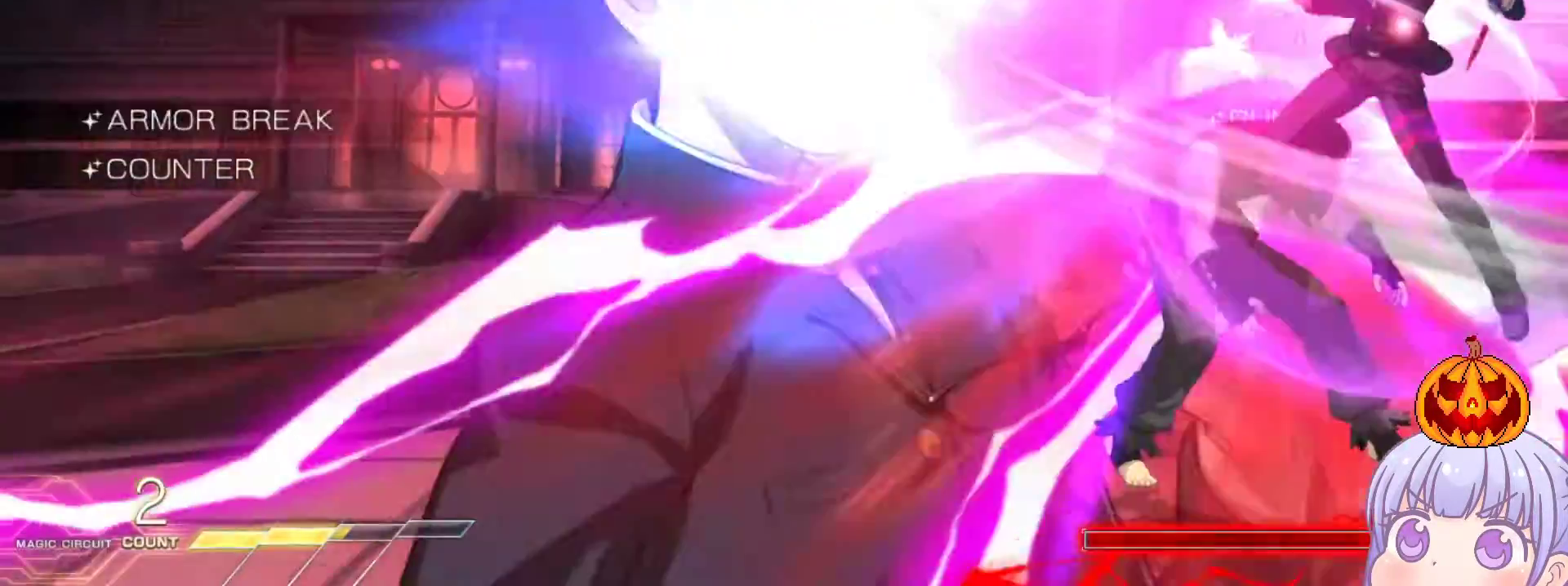
{"buttons": [], "left_stick": "center", "events": [[250, "left_stick", "center"]]}
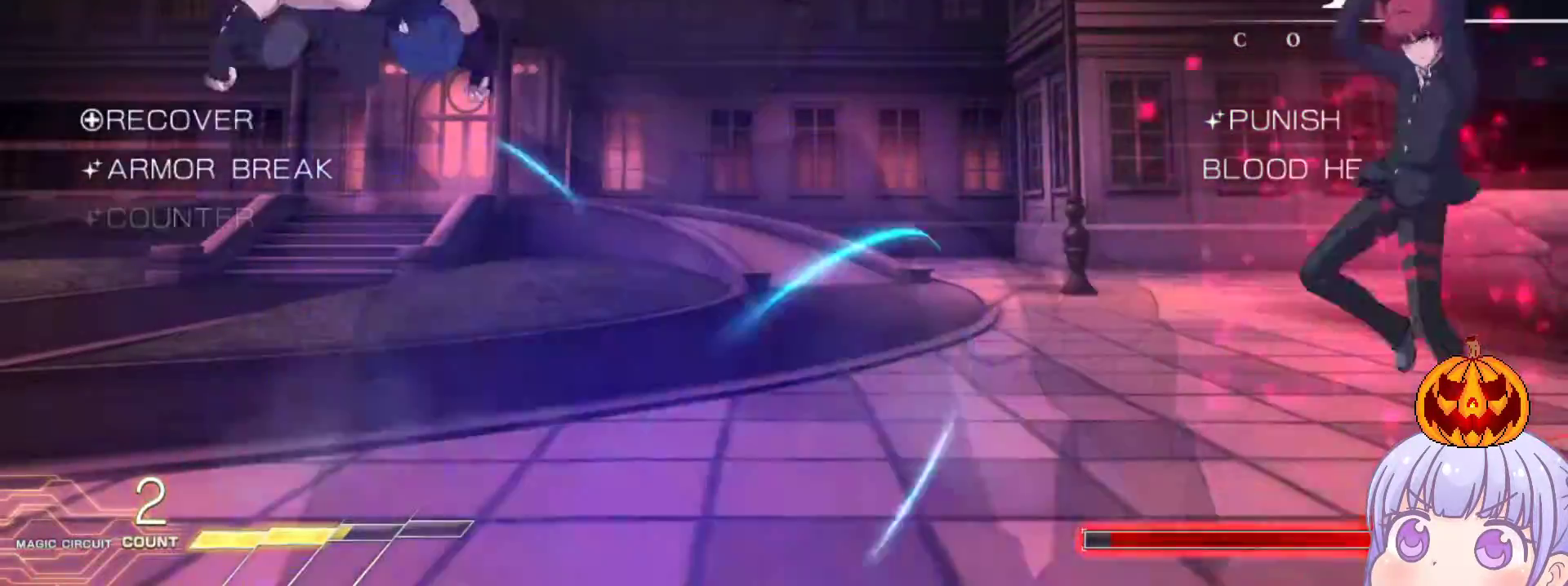
{"buttons": [], "left_stick": "center", "events": [[83, "left_stick", "down"], [183, "left_stick", "up"], [317, "left_stick", "center"]]}
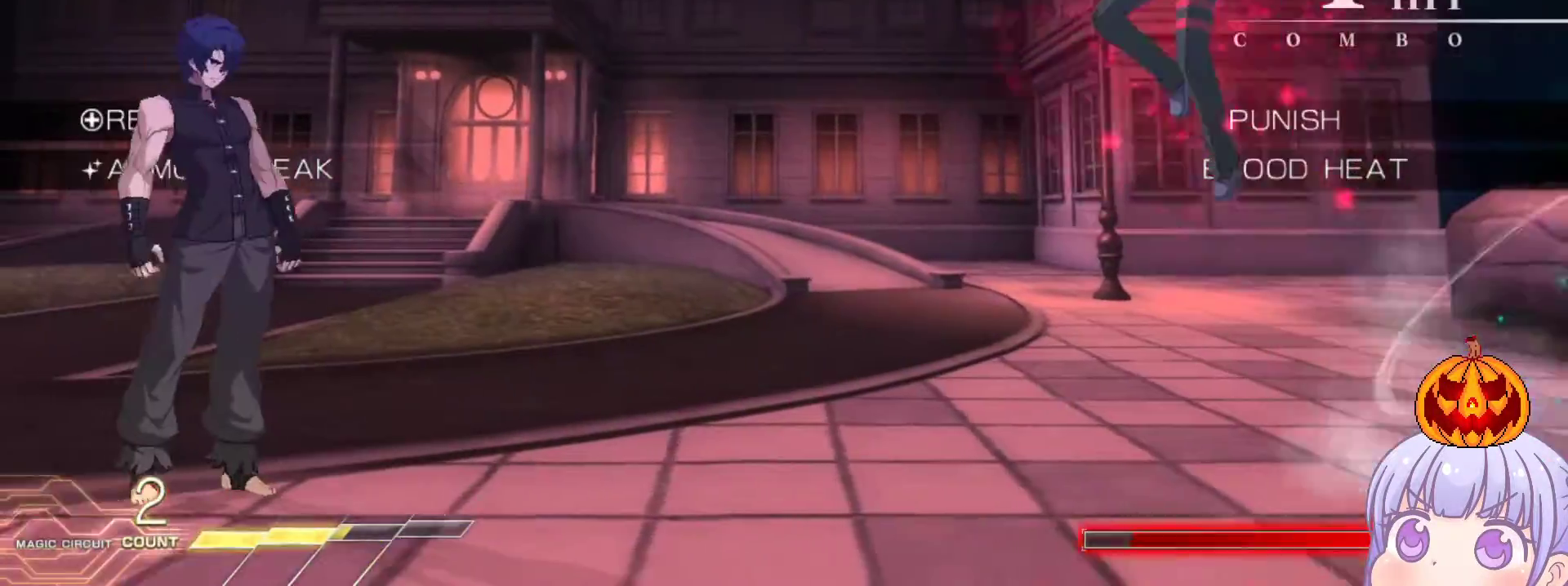
{"buttons": [], "left_stick": "right", "events": [[150, "left_stick", "up"], [233, "left_stick", "right"]]}
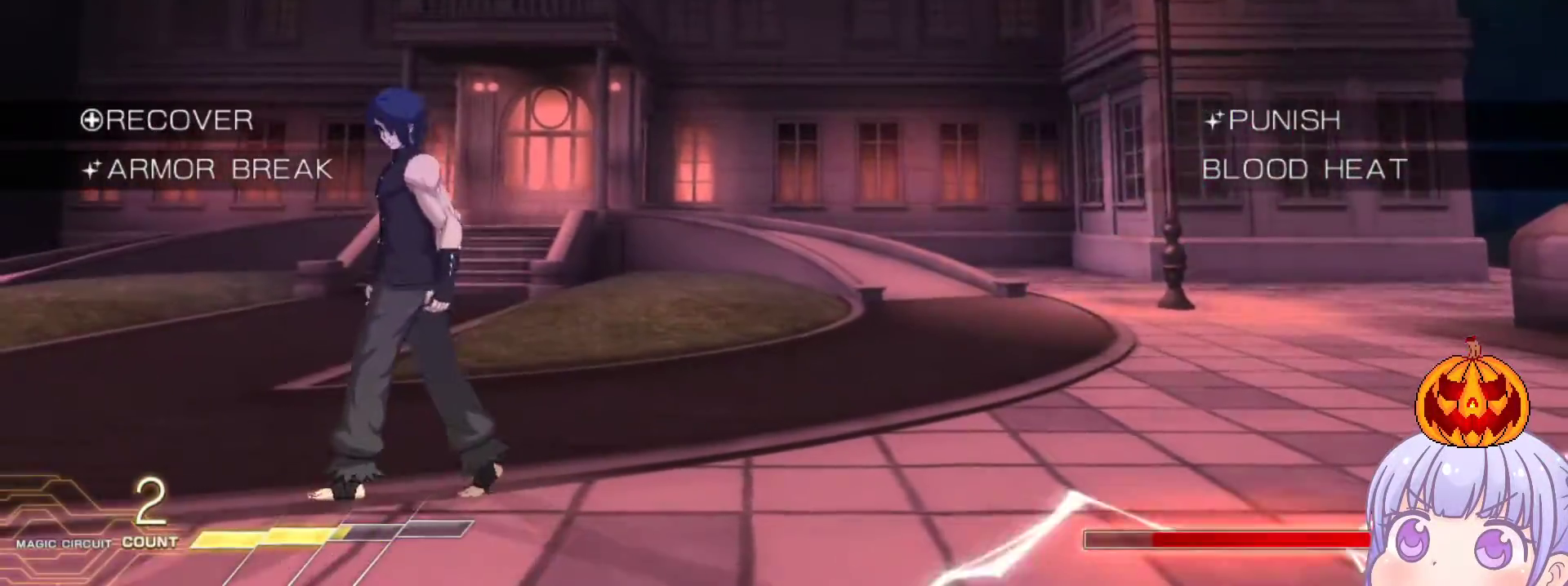
{"buttons": [], "left_stick": "center", "events": [[150, "TRIANGLE", "down"], [183, "left_stick", "center"], [217, "TRIANGLE", "up"], [333, "left_stick", "down"], [383, "left_stick", "left"], [433, "TRIANGLE", "down"], [467, "TRIANGLE", "up"], [467, "left_stick", "center"]]}
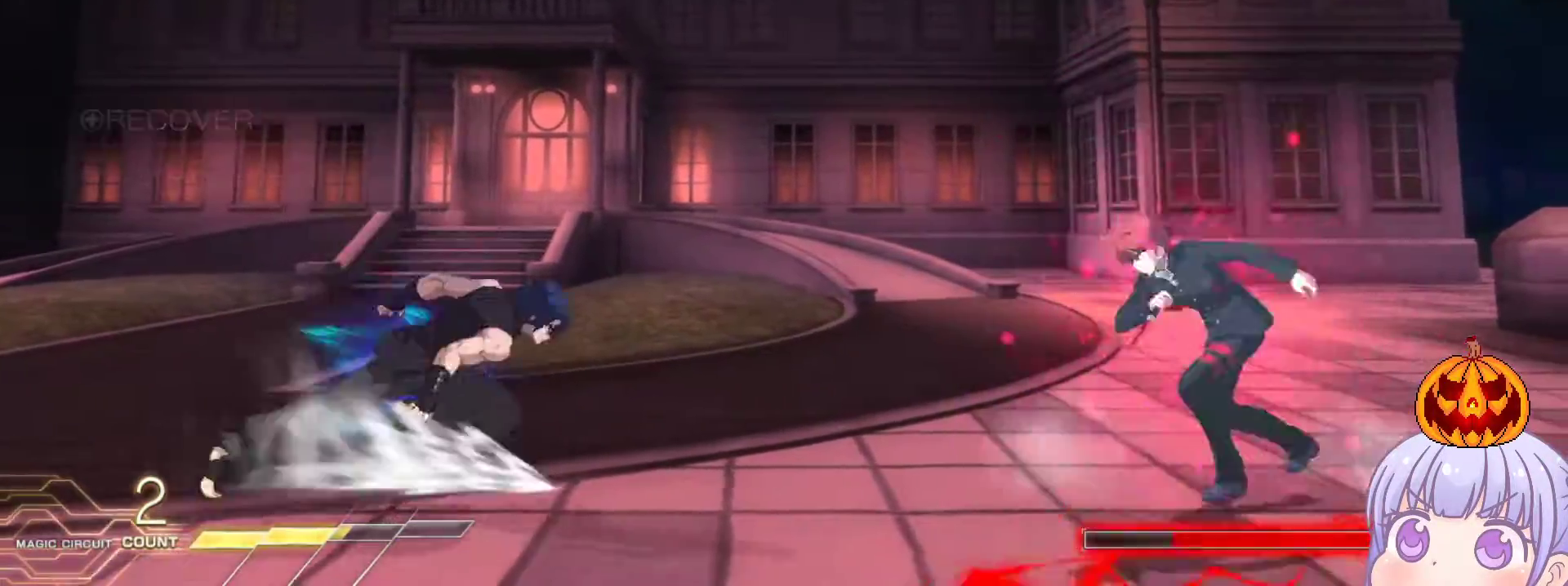
{"buttons": [], "left_stick": "center", "events": [[83, "left_stick", "right"], [350, "left_stick", "center"]]}
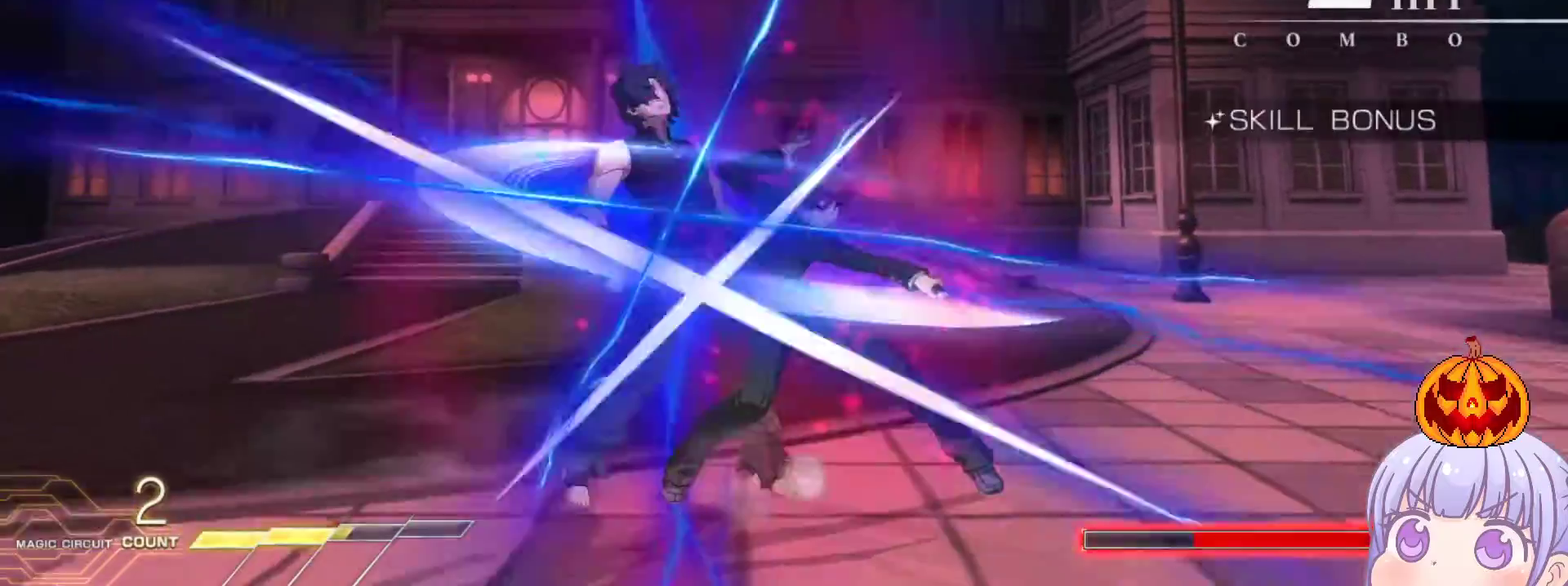
{"buttons": [], "left_stick": "down", "events": [[400, "left_stick", "down"]]}
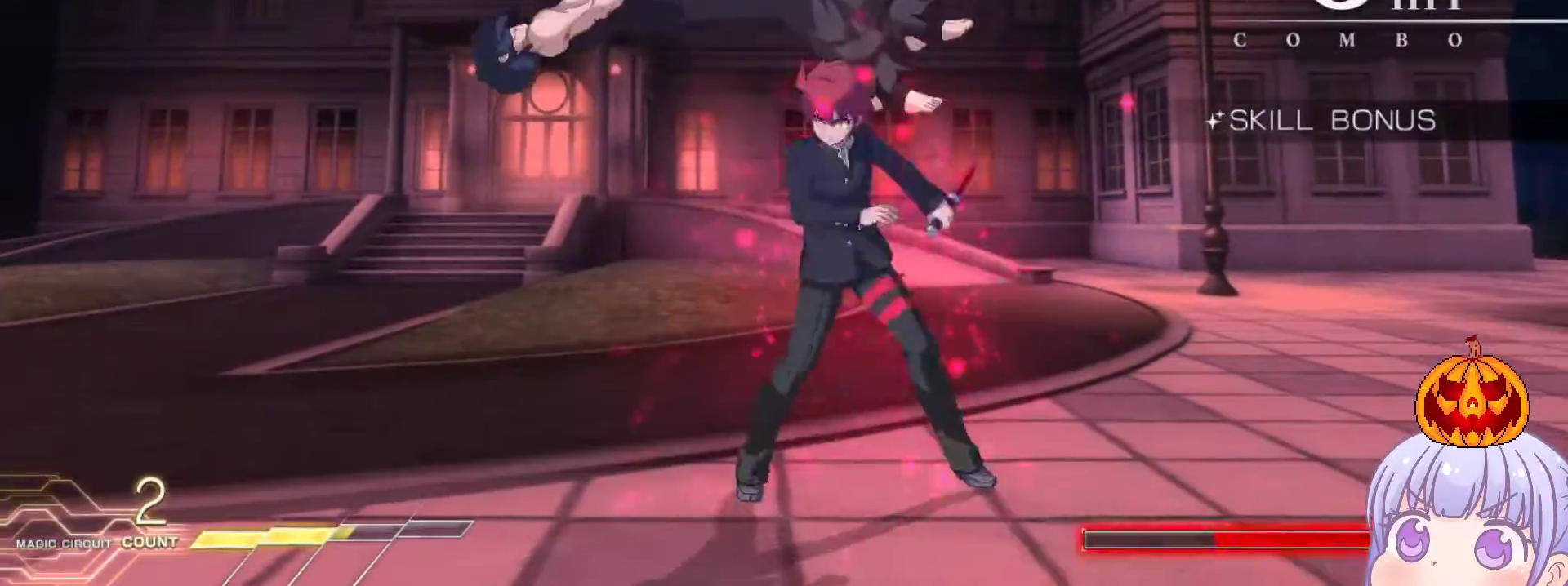
{"buttons": [], "left_stick": "center", "events": [[33, "R1", "down"], [117, "R1", "up"], [167, "left_stick", "left"], [217, "left_stick", "center"], [250, "R1", "down"], [250, "TRIANGLE", "down"], [267, "R1", "up"], [283, "TRIANGLE", "up"]]}
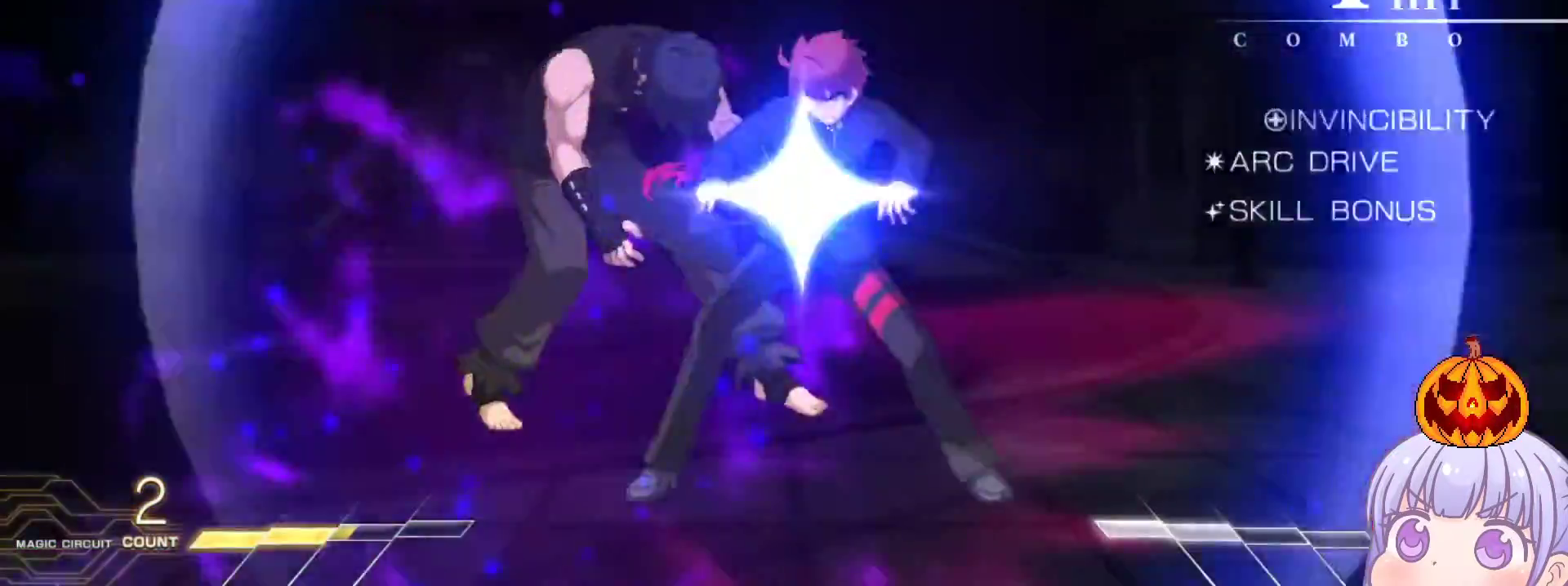
{"buttons": ["R1"], "left_stick": "center", "events": [[133, "CROSS", "down"], [150, "SQUARE", "down"], [150, "TRIANGLE", "down"], [200, "R1", "down"], [217, "CROSS", "up"], [267, "SQUARE", "up"], [267, "TRIANGLE", "up"], [300, "R1", "up"], [350, "CROSS", "down"], [383, "SQUARE", "down"], [417, "TRIANGLE", "down"], [433, "R1", "down"], [450, "CROSS", "up"], [483, "SQUARE", "up"], [483, "TRIANGLE", "up"]]}
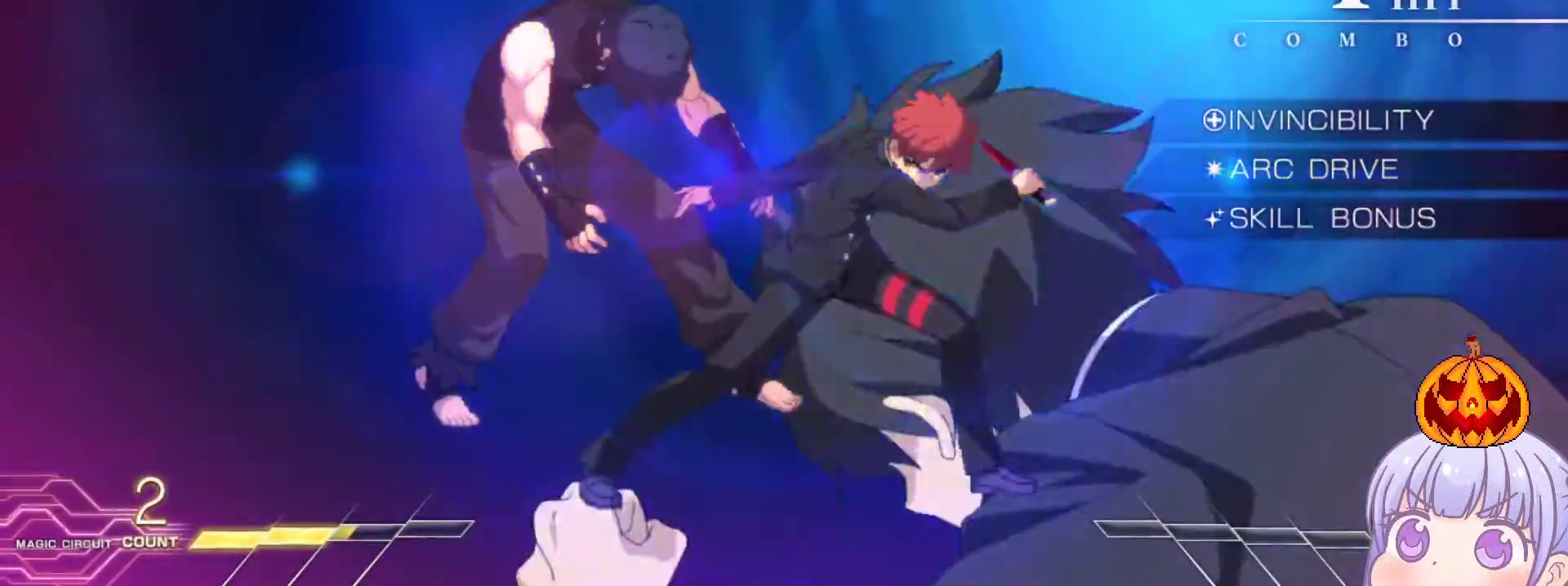
{"buttons": [], "left_stick": "center", "events": [[17, "R1", "up"], [67, "CROSS", "down"], [100, "SQUARE", "down"], [117, "TRIANGLE", "down"], [150, "R1", "down"], [167, "CROSS", "up"], [200, "TRIANGLE", "up"], [217, "SQUARE", "up"], [250, "R1", "up"]]}
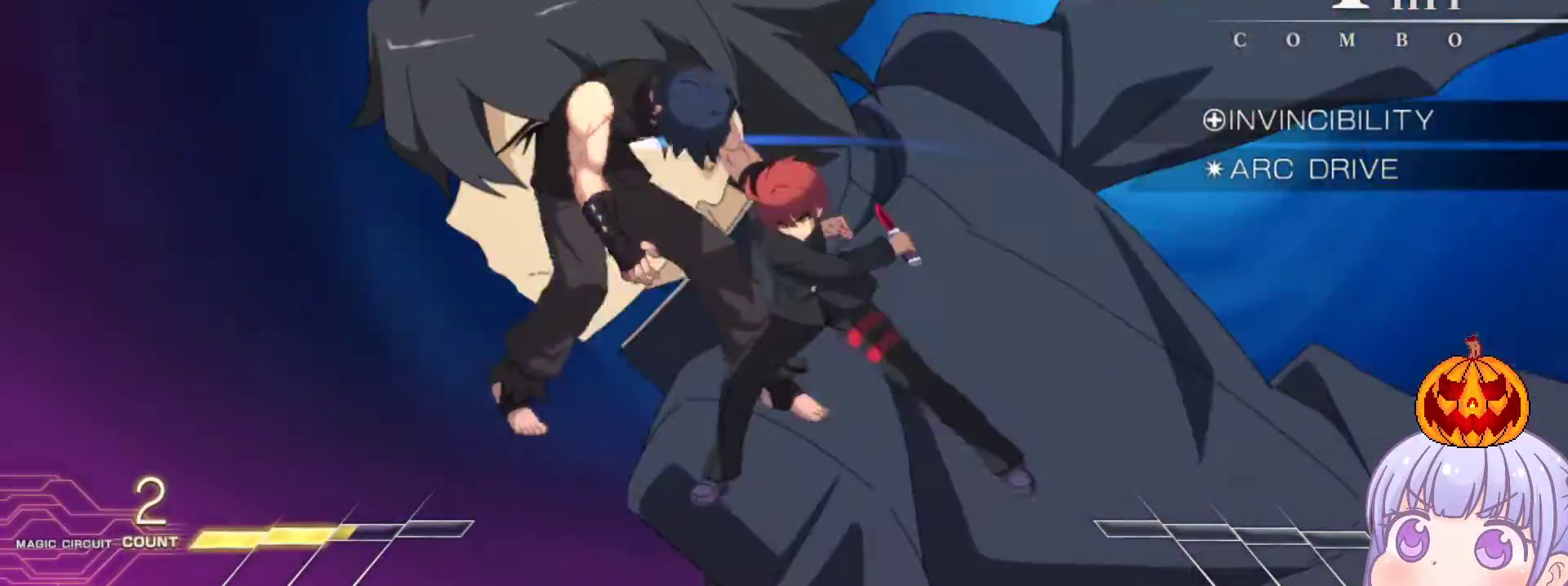
{"buttons": [], "left_stick": "center", "events": []}
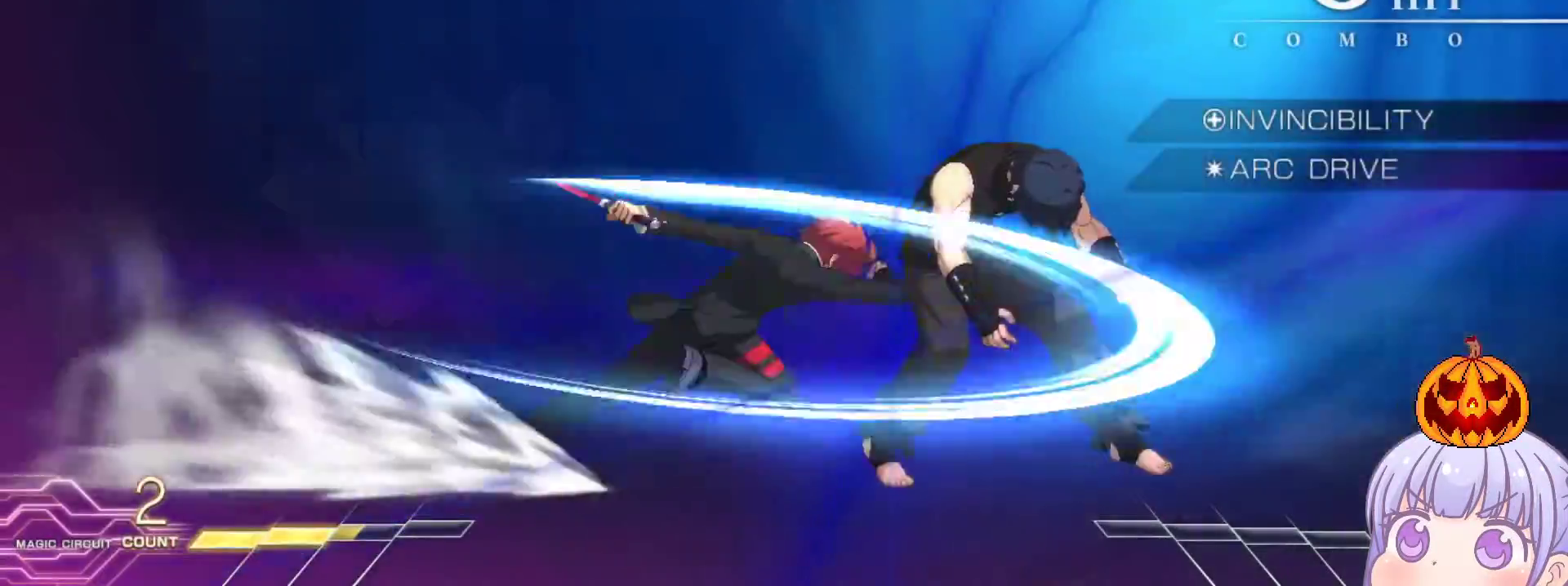
{"buttons": [], "left_stick": "center", "events": []}
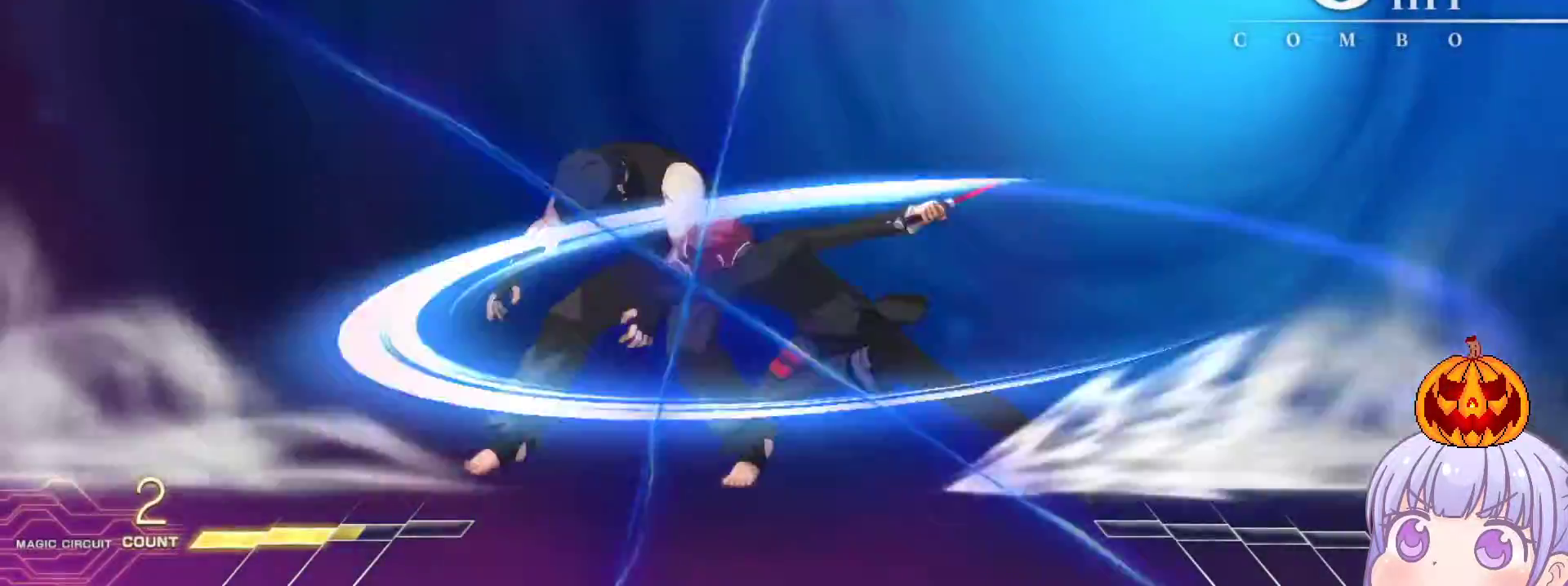
{"buttons": [], "left_stick": "center", "events": [[383, "CROSS", "down"], [383, "SQUARE", "down"], [400, "TRIANGLE", "down"], [450, "CROSS", "up"], [467, "SQUARE", "up"], [467, "TRIANGLE", "up"]]}
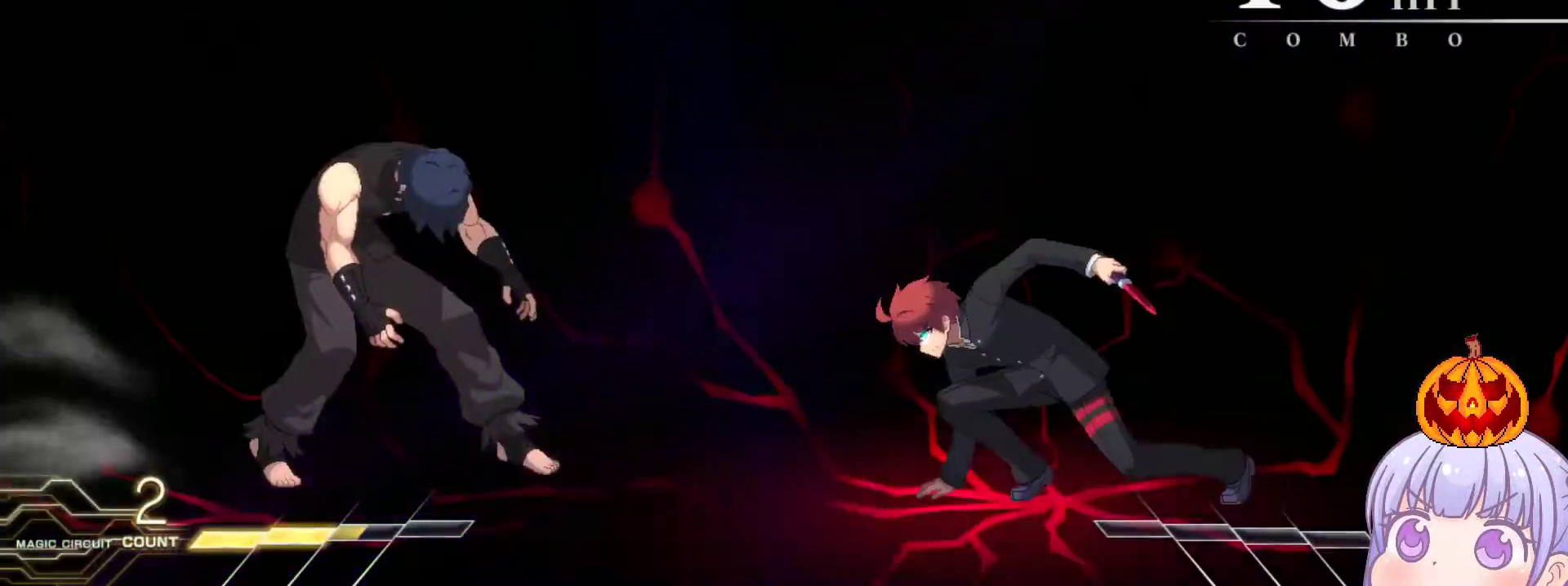
{"buttons": ["CROSS"], "left_stick": "center", "events": [[500, "CROSS", "down"]]}
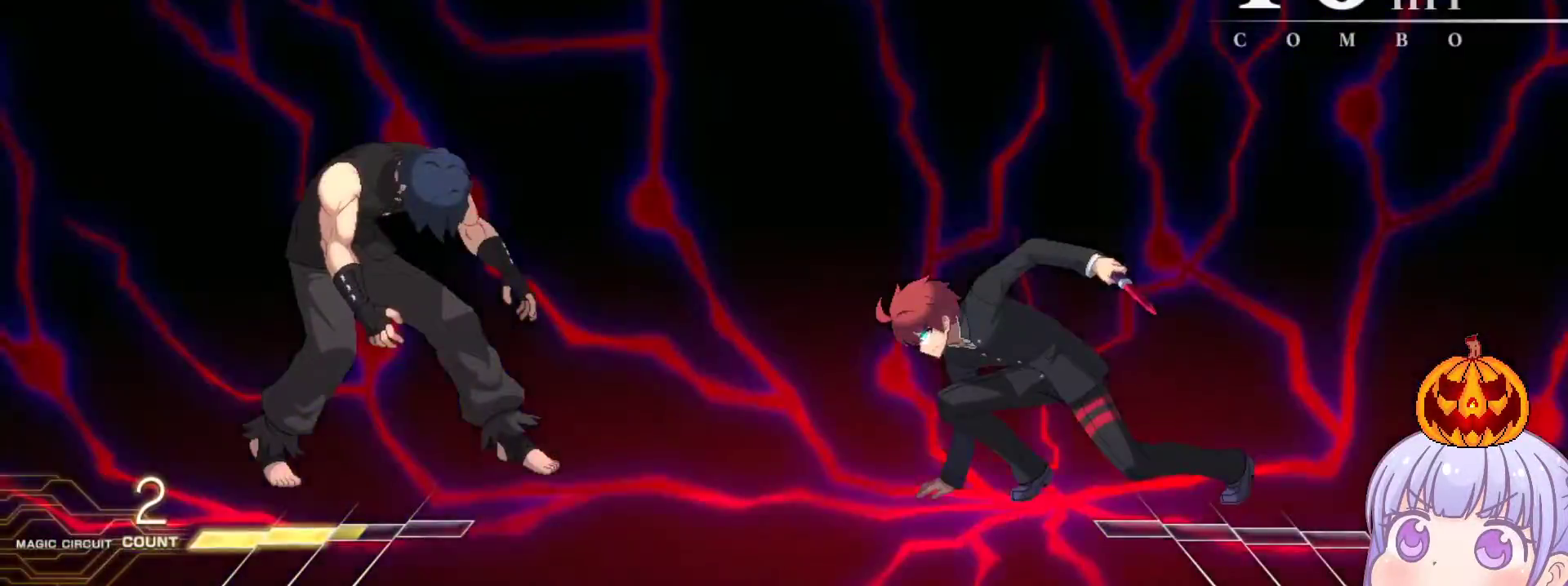
{"buttons": ["SQUARE", "TRIANGLE"], "left_stick": "center", "events": [[17, "SQUARE", "down"], [33, "TRIANGLE", "down"], [83, "CROSS", "up"], [117, "SQUARE", "up"], [117, "TRIANGLE", "up"], [183, "CROSS", "down"], [217, "SQUARE", "down"], [250, "TRIANGLE", "down"], [300, "CROSS", "up"], [317, "SQUARE", "up"], [317, "TRIANGLE", "up"], [400, "CROSS", "down"], [433, "SQUARE", "down"], [450, "TRIANGLE", "down"], [500, "CROSS", "up"]]}
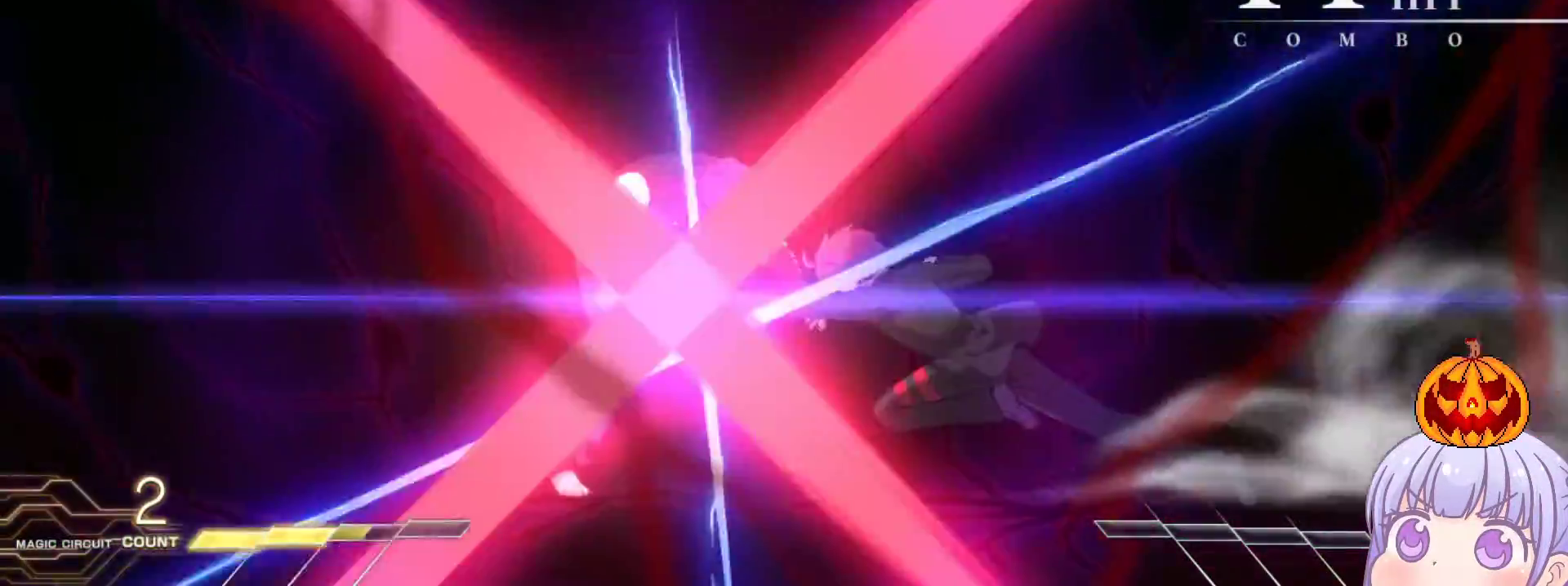
{"buttons": ["CROSS"], "left_stick": "center", "events": [[17, "TRIANGLE", "up"], [33, "SQUARE", "up"], [100, "CROSS", "down"], [117, "SQUARE", "down"], [150, "TRIANGLE", "down"], [183, "CROSS", "up"], [233, "SQUARE", "up"], [233, "TRIANGLE", "up"], [300, "CROSS", "down"], [333, "SQUARE", "down"], [350, "TRIANGLE", "down"], [383, "CROSS", "up"], [417, "SQUARE", "up"], [417, "TRIANGLE", "up"], [483, "CROSS", "down"]]}
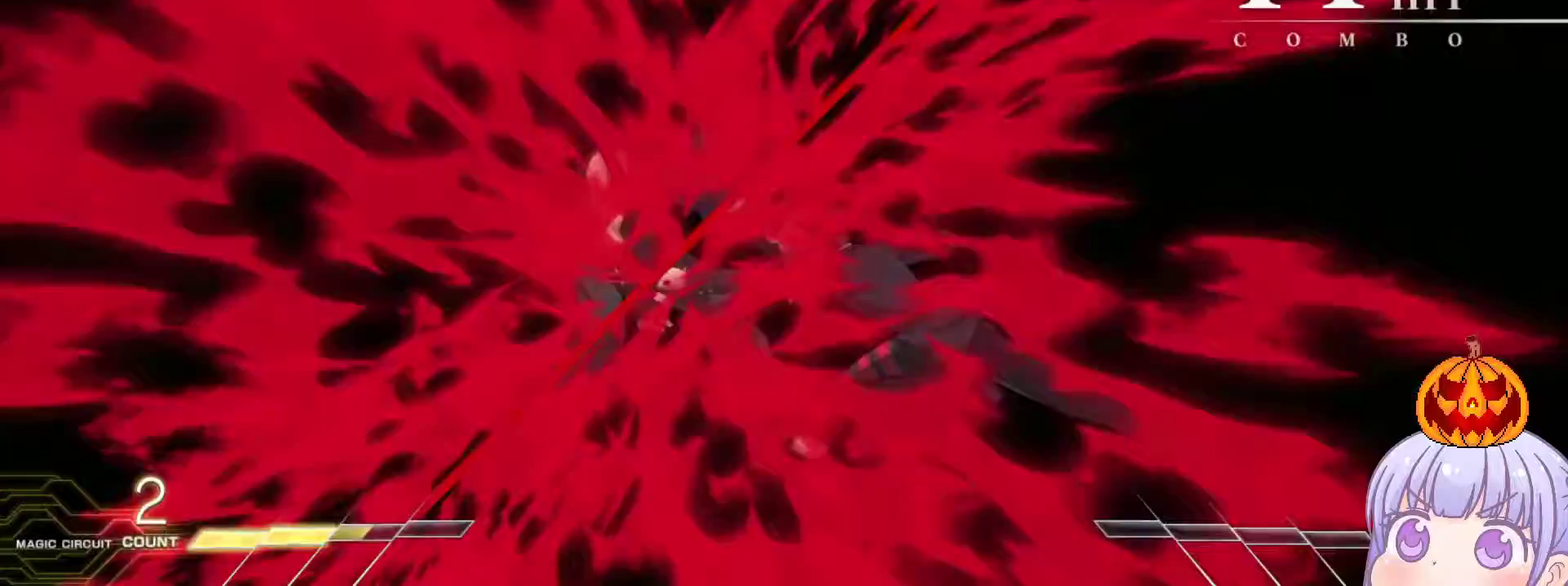
{"buttons": [], "left_stick": "center", "events": [[17, "SQUARE", "down"], [50, "TRIANGLE", "down"], [83, "CROSS", "up"], [117, "SQUARE", "up"], [117, "TRIANGLE", "up"], [183, "CROSS", "down"], [217, "SQUARE", "down"], [233, "TRIANGLE", "down"], [283, "CROSS", "up"], [300, "SQUARE", "up"], [300, "TRIANGLE", "up"]]}
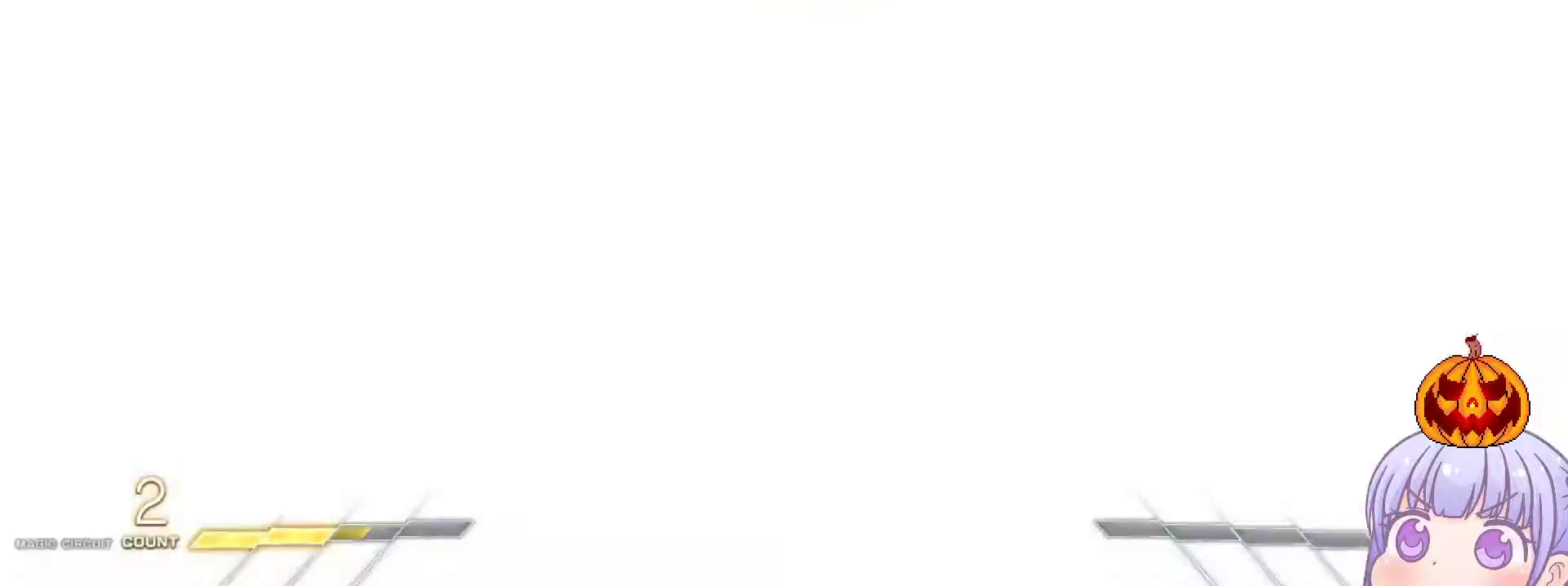
{"buttons": ["SQUARE"], "left_stick": "down", "events": [[350, "left_stick", "down"], [400, "left_stick", "center"], [467, "left_stick", "down"], [483, "SQUARE", "down"]]}
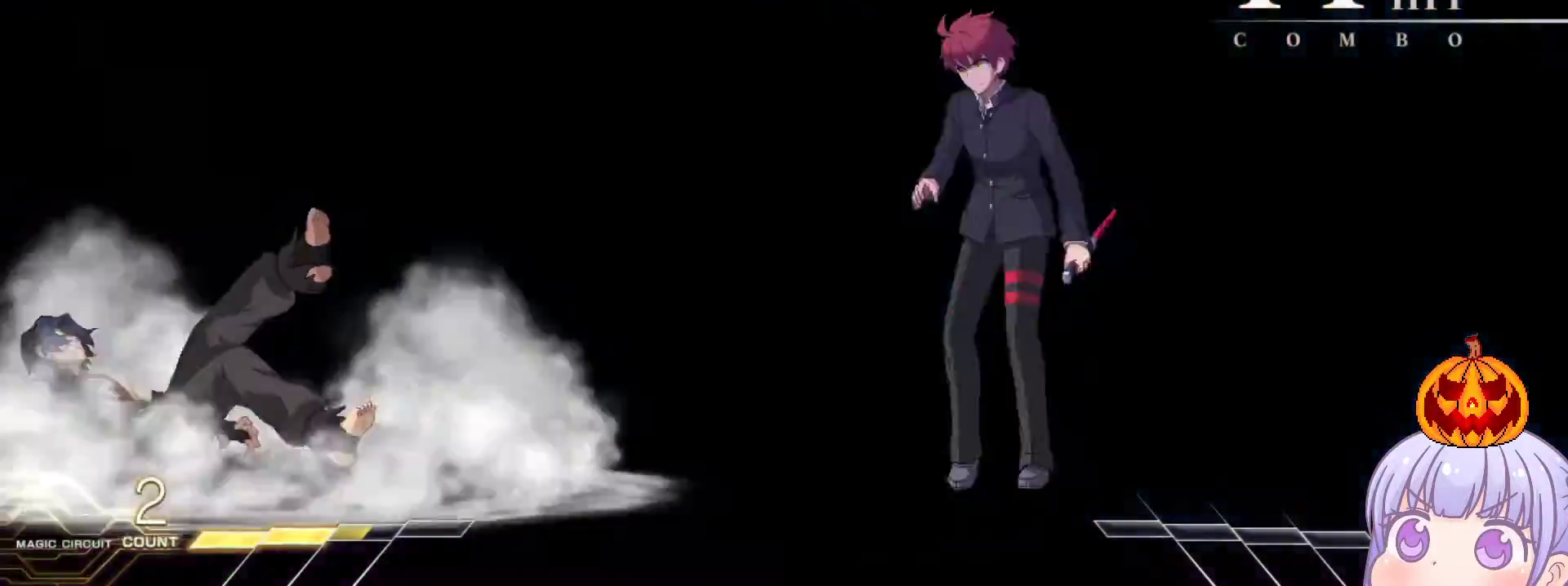
{"buttons": [], "left_stick": "center", "events": [[33, "SQUARE", "up"], [67, "left_stick", "center"], [417, "left_stick", "left"], [500, "left_stick", "center"]]}
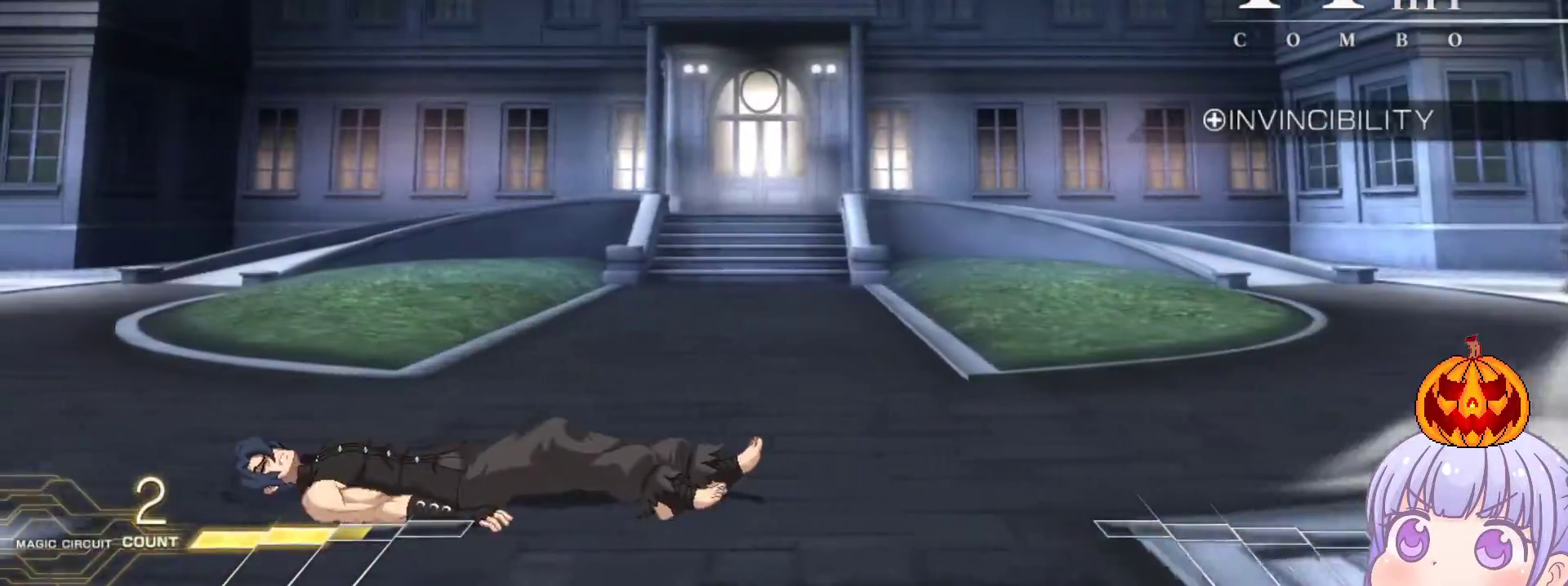
{"buttons": [], "left_stick": "right", "events": [[333, "left_stick", "right"], [400, "SQUARE", "down"], [400, "TRIANGLE", "down"], [450, "SQUARE", "up"], [450, "TRIANGLE", "up"]]}
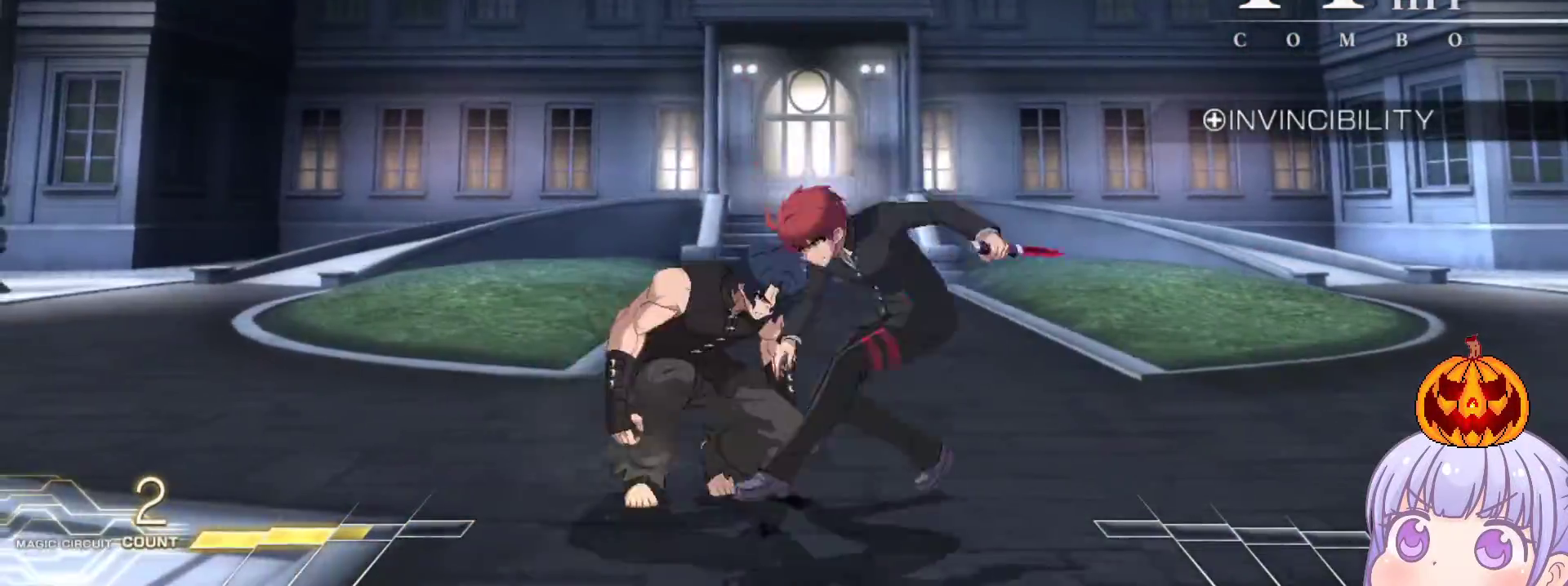
{"buttons": [], "left_stick": "center", "events": [[217, "left_stick", "center"], [333, "left_stick", "left"], [467, "left_stick", "center"]]}